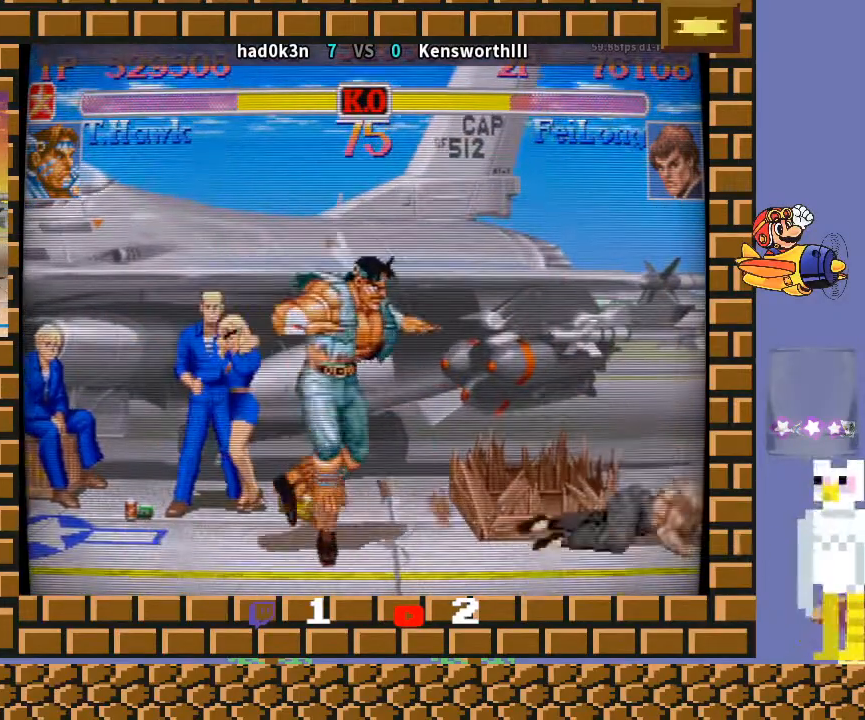
Gameplay with a controller (arcade stick); each line is a JSON object with the inputs held at the frame after it. "events" lists button and stick changes between this image and that frame as [ms after this image, input, new state], when the widget could be followed in between. Not read: L3 R3 Y.
{"buttons": [], "left_stick": "center", "events": [[33, "left_stick", "up-right"], [200, "left_stick", "center"]]}
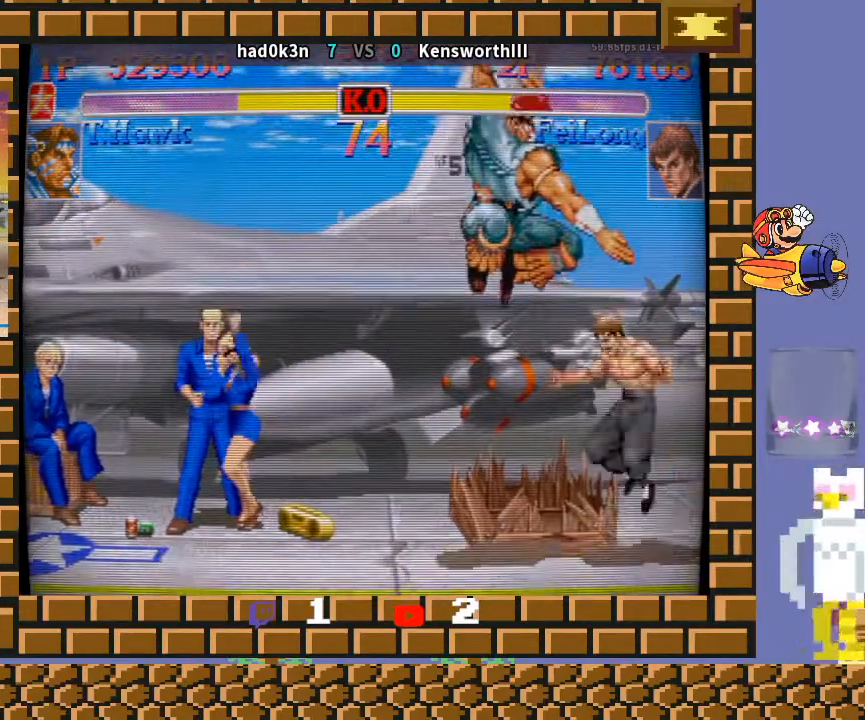
{"buttons": ["TRIANGLE", "R1"], "left_stick": "up", "events": [[467, "R1", "down"], [467, "TRIANGLE", "down"], [500, "left_stick", "up"]]}
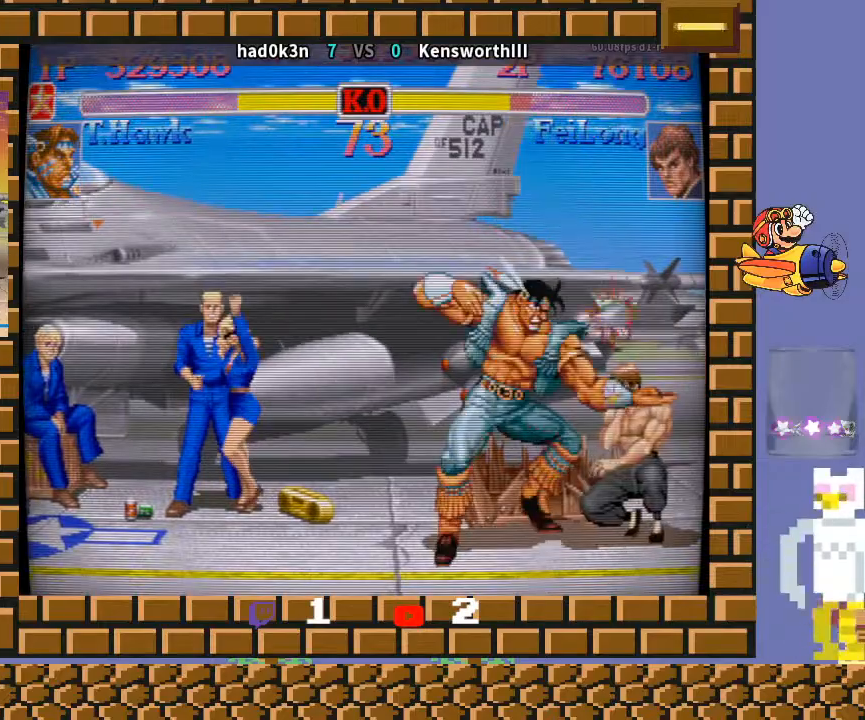
{"buttons": [], "left_stick": "right", "events": [[167, "left_stick", "right"], [300, "R1", "up"], [300, "TRIANGLE", "up"], [333, "left_stick", "up-right"], [400, "left_stick", "right"]]}
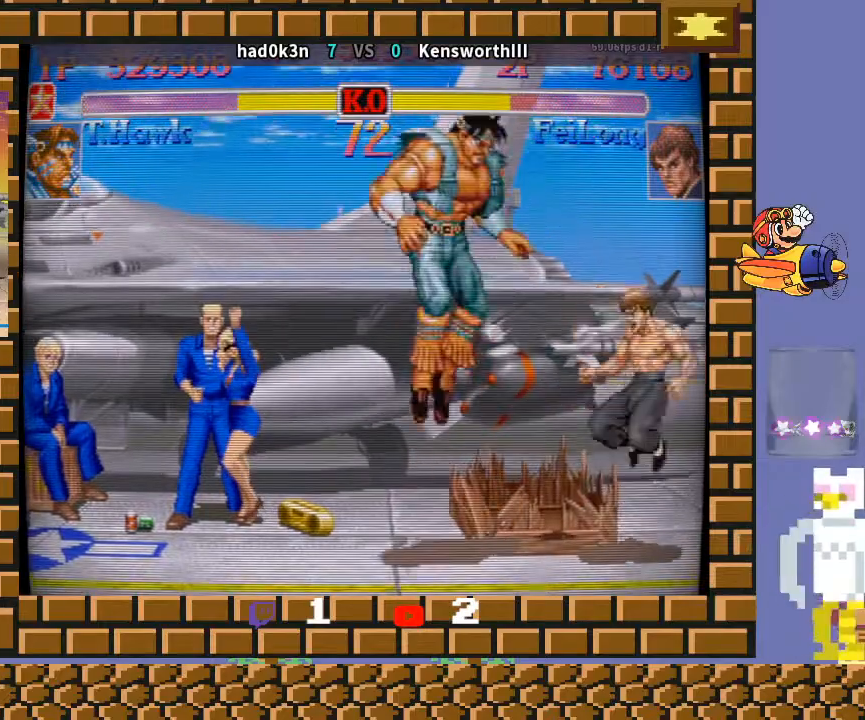
{"buttons": [], "left_stick": "down-left", "events": [[167, "left_stick", "center"], [233, "left_stick", "down-left"]]}
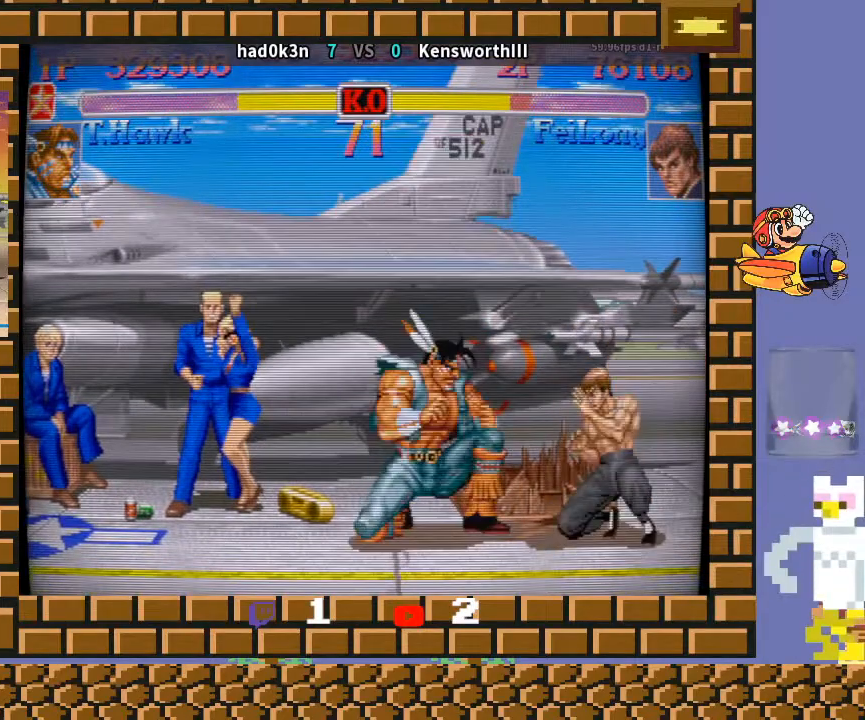
{"buttons": [], "left_stick": "right", "events": [[467, "left_stick", "right"]]}
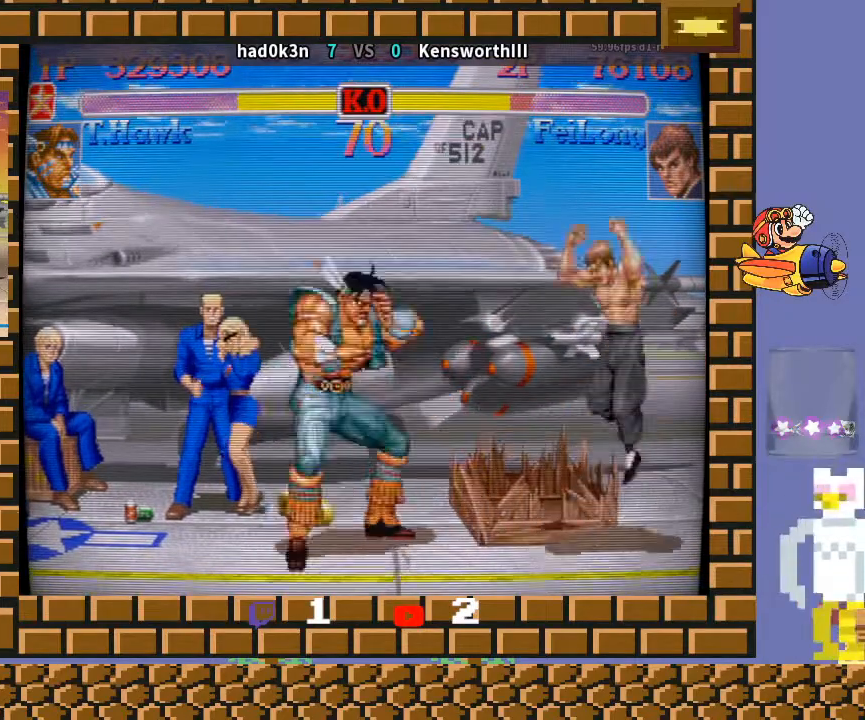
{"buttons": [], "left_stick": "down-left", "events": [[33, "left_stick", "down"], [67, "TRIANGLE", "down"], [100, "TRIANGLE", "up"], [100, "left_stick", "down-right"], [233, "left_stick", "down-left"]]}
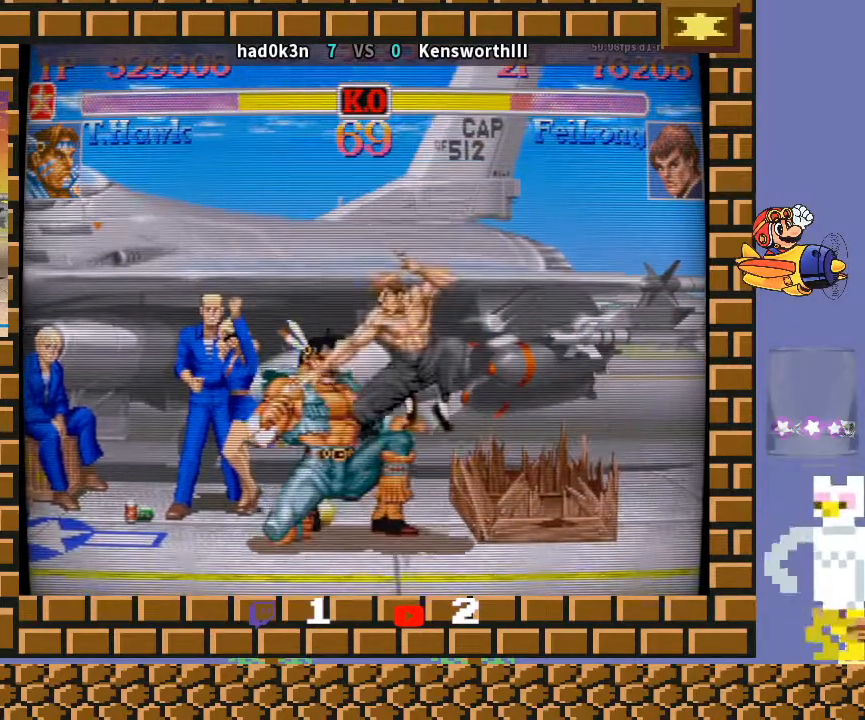
{"buttons": ["TRIANGLE"], "left_stick": "down-left", "events": [[100, "TRIANGLE", "down"], [100, "left_stick", "left"], [133, "TRIANGLE", "up"], [233, "TRIANGLE", "down"], [333, "TRIANGLE", "up"], [400, "TRIANGLE", "down"], [500, "left_stick", "down-left"]]}
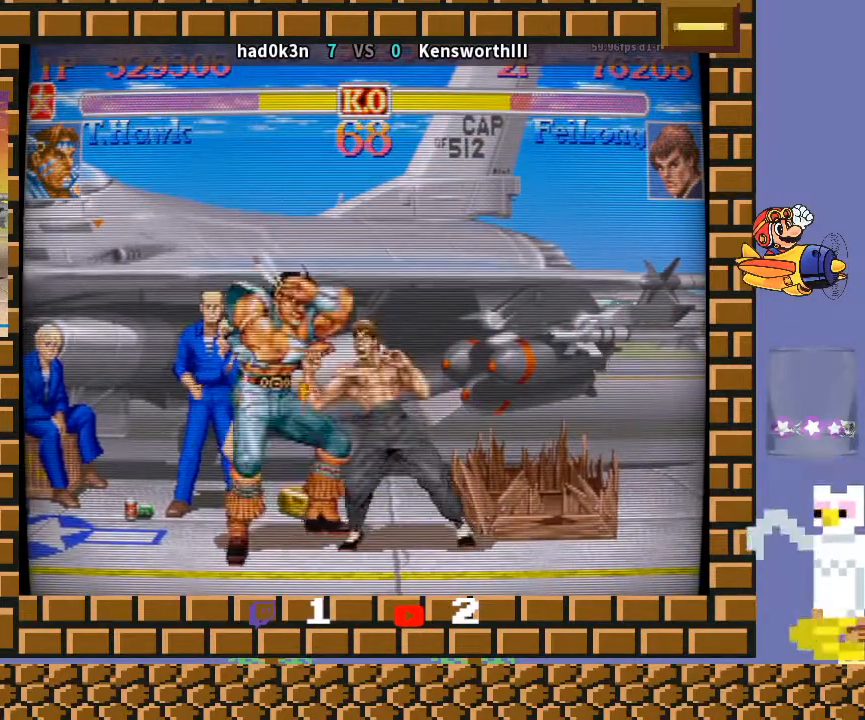
{"buttons": [], "left_stick": "down-left", "events": [[33, "TRIANGLE", "up"]]}
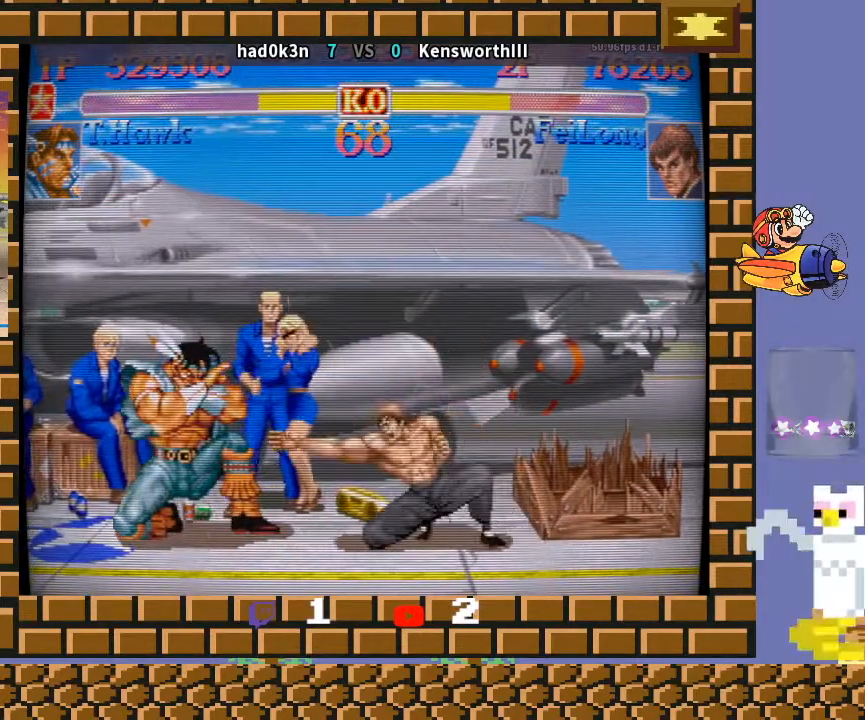
{"buttons": [], "left_stick": "down-right", "events": [[367, "left_stick", "right"], [433, "left_stick", "down"], [500, "left_stick", "down-right"]]}
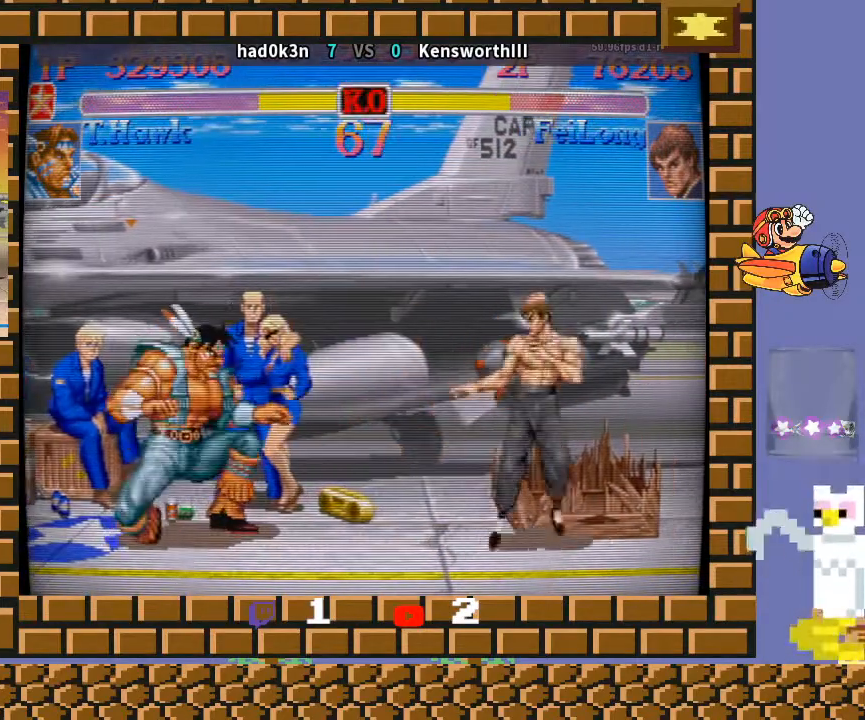
{"buttons": [], "left_stick": "down-left", "events": [[133, "left_stick", "down-left"]]}
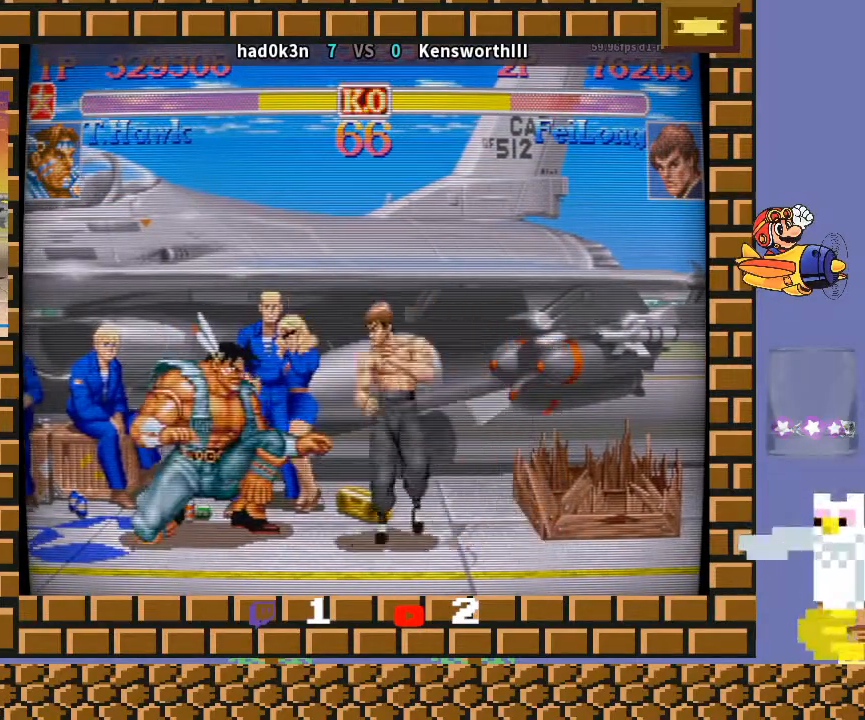
{"buttons": ["TRIANGLE", "R1"], "left_stick": "down-left", "events": [[500, "R1", "down"], [500, "TRIANGLE", "down"]]}
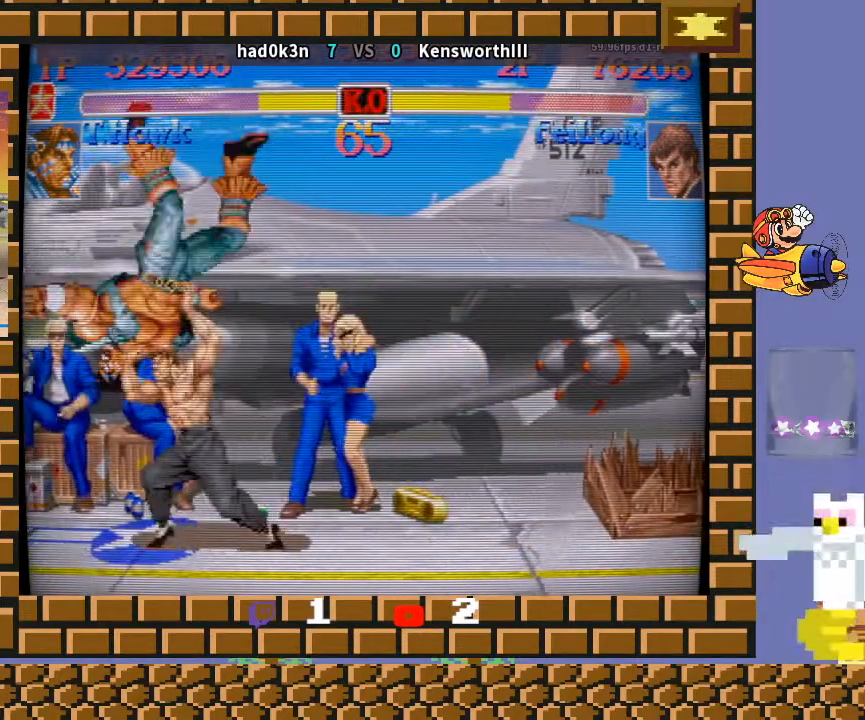
{"buttons": [], "left_stick": "center", "events": [[33, "left_stick", "center"], [67, "TRIANGLE", "up"], [100, "R1", "up"]]}
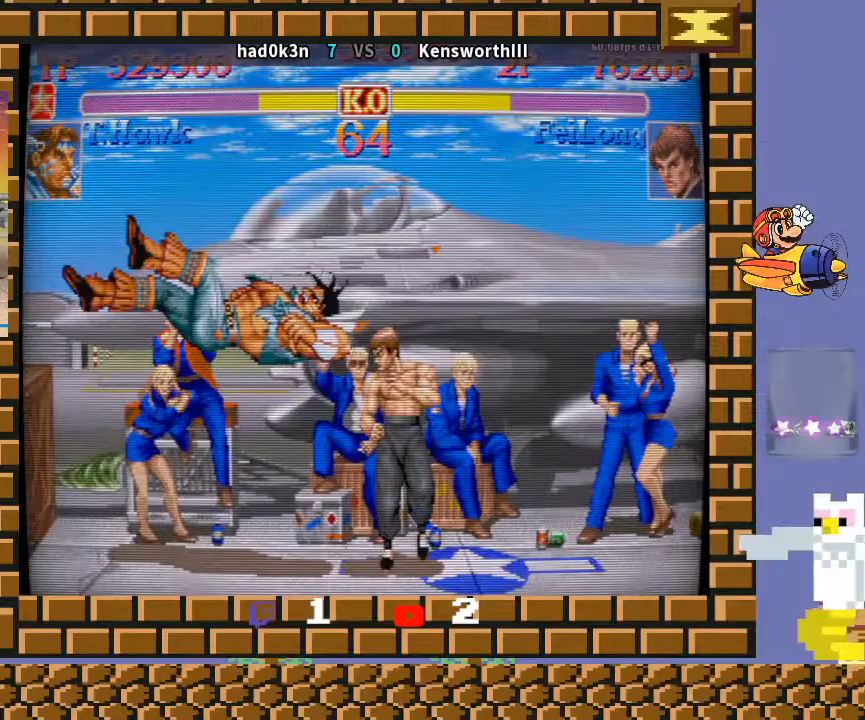
{"buttons": [], "left_stick": "center", "events": []}
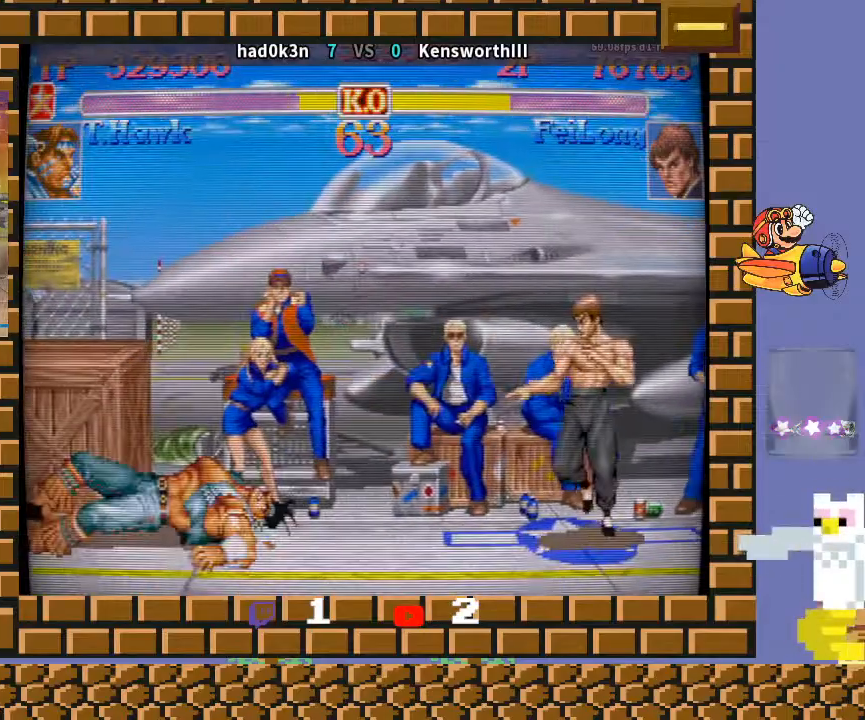
{"buttons": [], "left_stick": "right", "events": [[467, "left_stick", "right"]]}
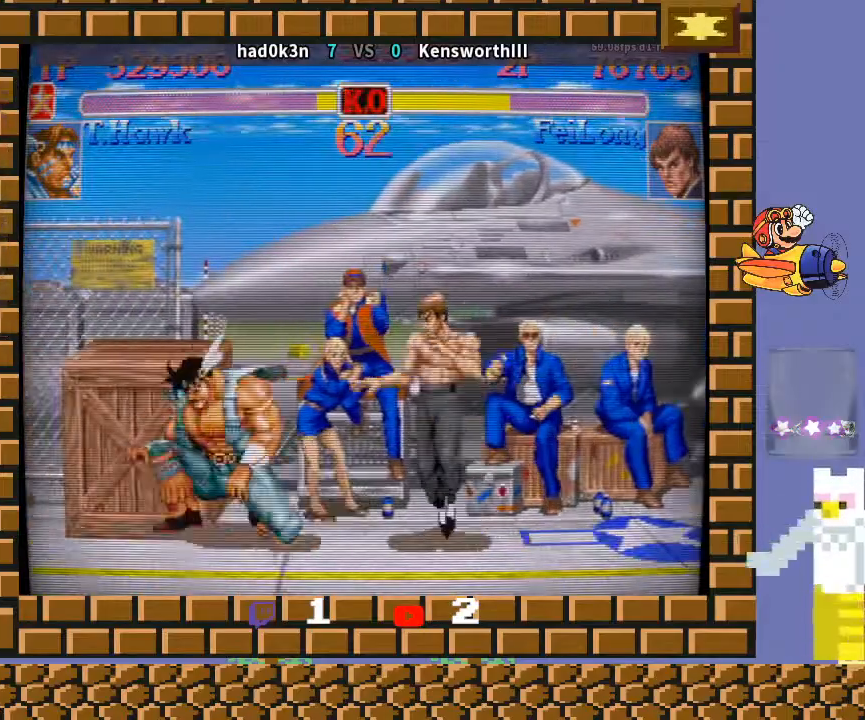
{"buttons": [], "left_stick": "down-left", "events": [[67, "left_stick", "down"], [133, "R1", "down"], [167, "R1", "up"], [233, "R1", "down"], [233, "left_stick", "down-left"], [267, "R1", "up"]]}
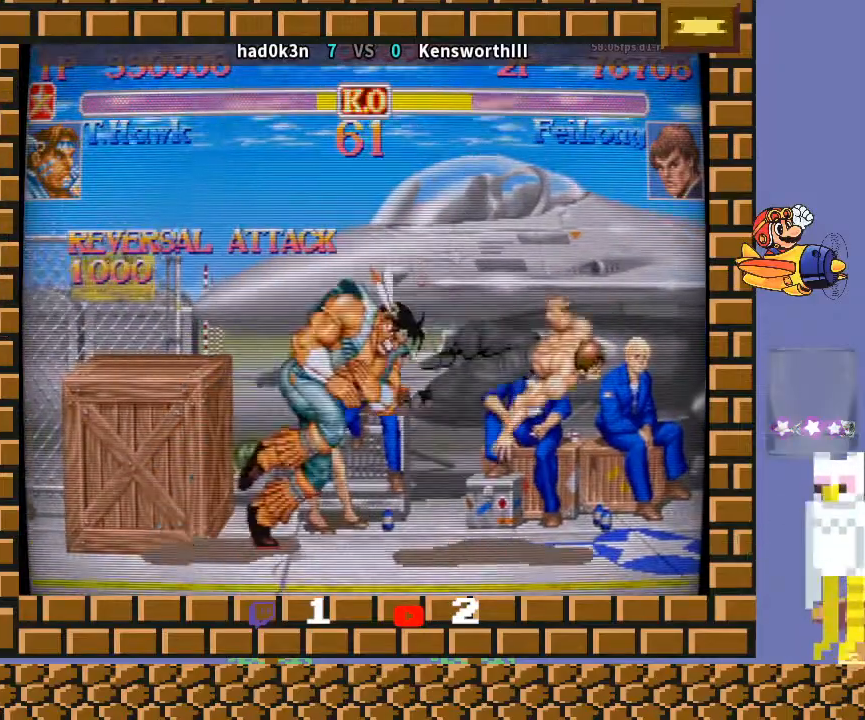
{"buttons": [], "left_stick": "center", "events": [[367, "left_stick", "center"]]}
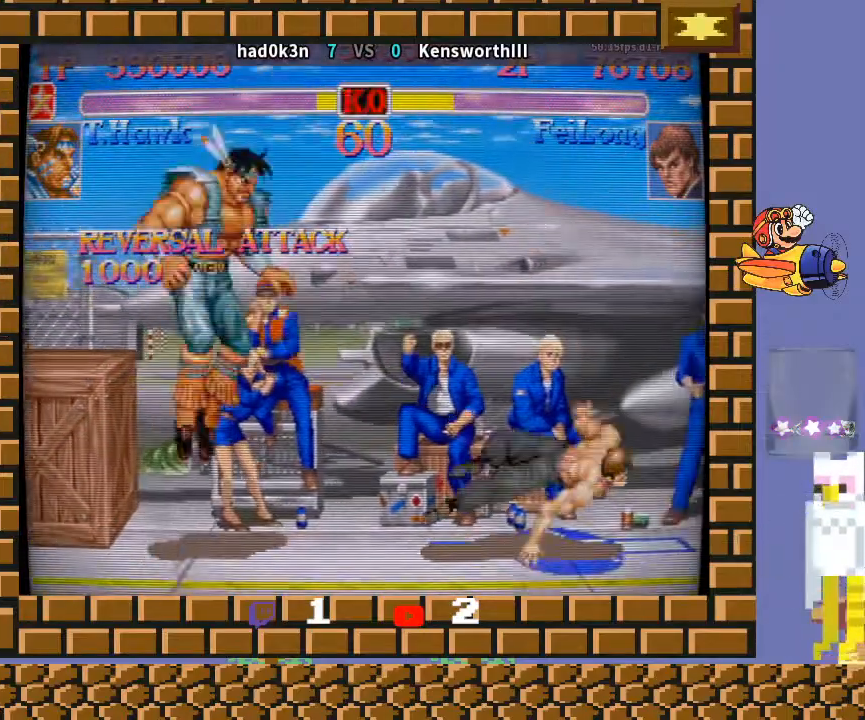
{"buttons": [], "left_stick": "right", "events": [[133, "left_stick", "right"]]}
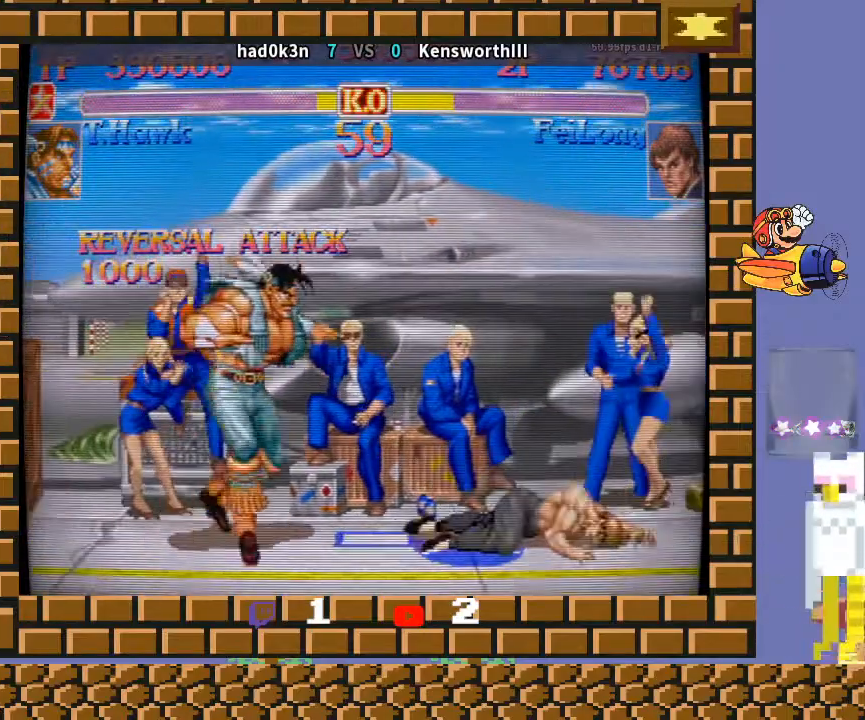
{"buttons": [], "left_stick": "down-left", "events": [[133, "left_stick", "down-left"]]}
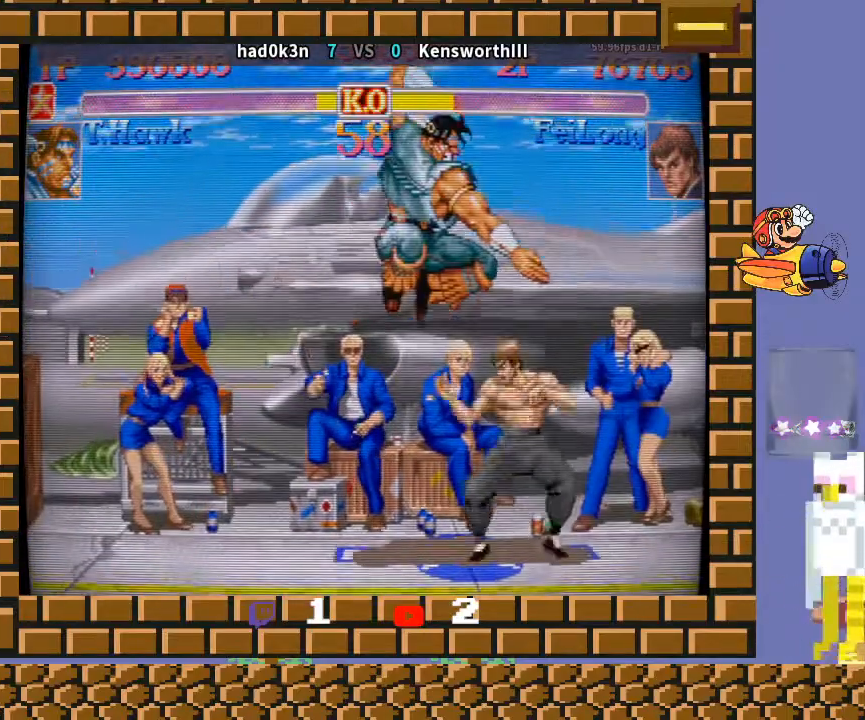
{"buttons": ["TRIANGLE", "R1"], "left_stick": "left", "events": [[233, "left_stick", "center"], [433, "TRIANGLE", "down"], [467, "R1", "down"], [467, "left_stick", "left"]]}
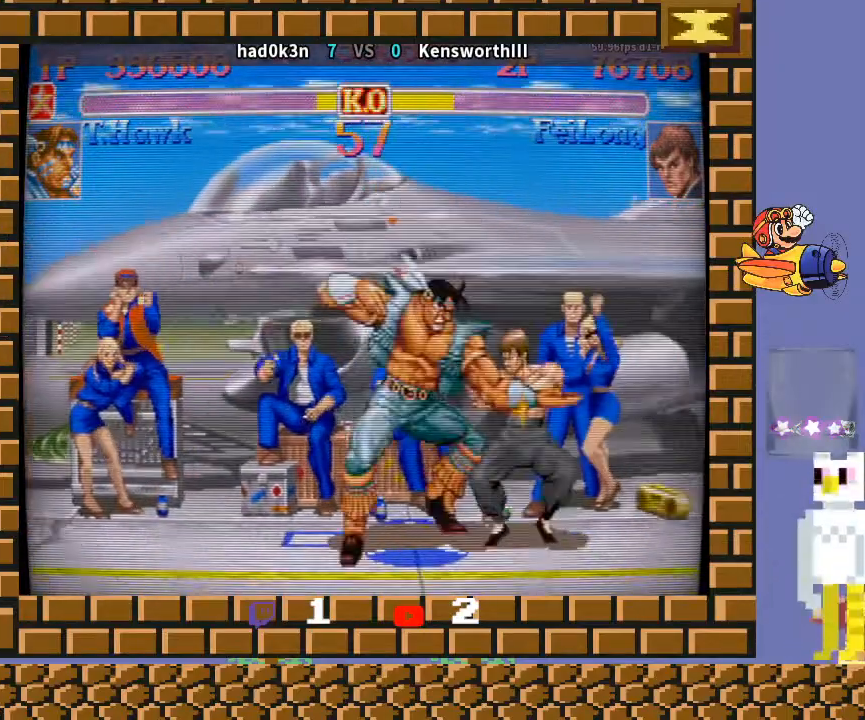
{"buttons": [], "left_stick": "down-left", "events": [[133, "left_stick", "down"], [233, "TRIANGLE", "up"], [233, "left_stick", "right"], [267, "R1", "up"], [400, "left_stick", "down-left"]]}
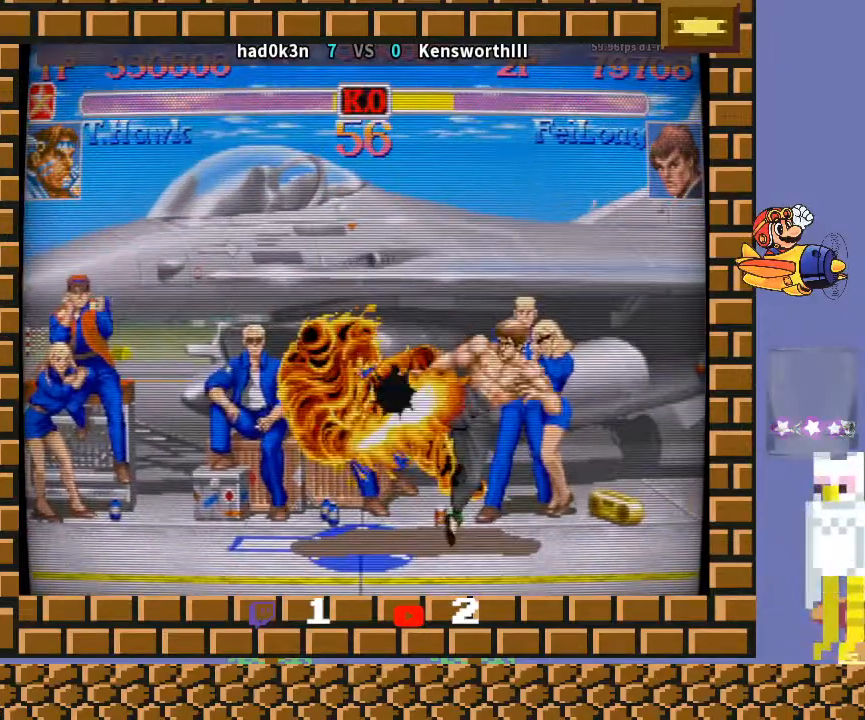
{"buttons": [], "left_stick": "center", "events": [[467, "left_stick", "center"]]}
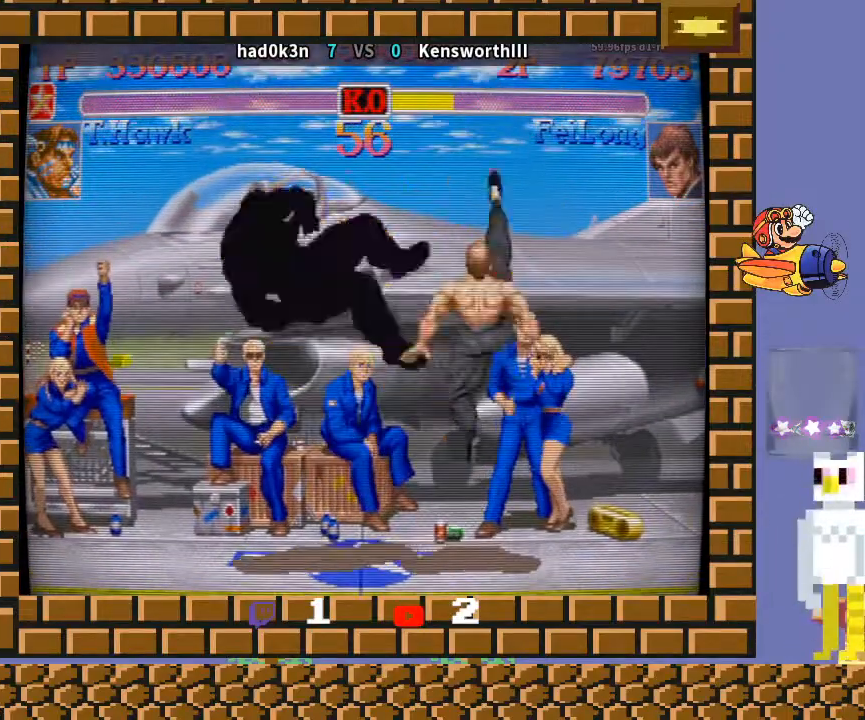
{"buttons": [], "left_stick": "center", "events": [[233, "R1", "down"], [233, "TRIANGLE", "down"], [333, "R1", "up"], [333, "TRIANGLE", "up"]]}
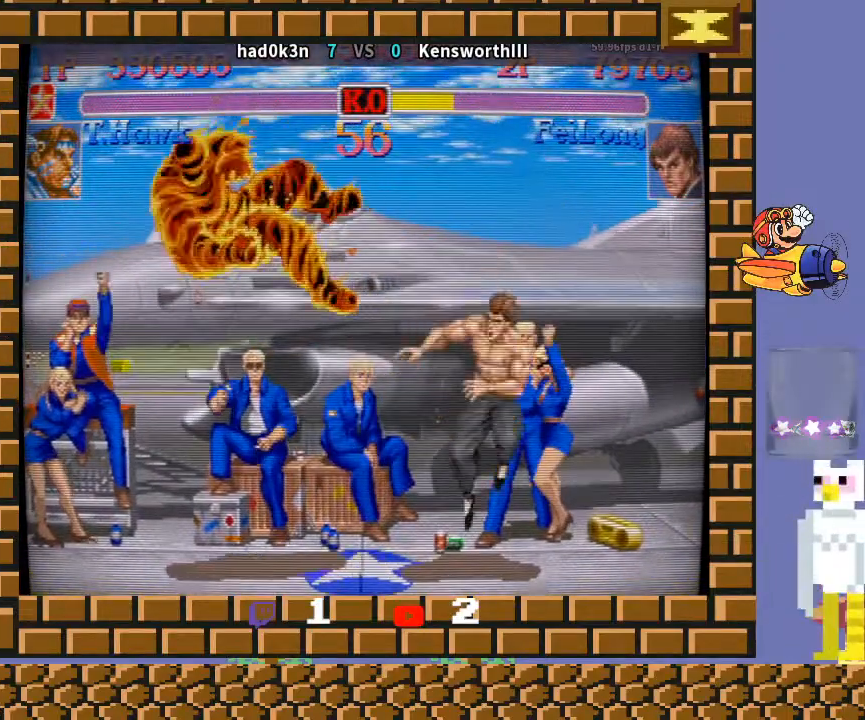
{"buttons": [], "left_stick": "center", "events": []}
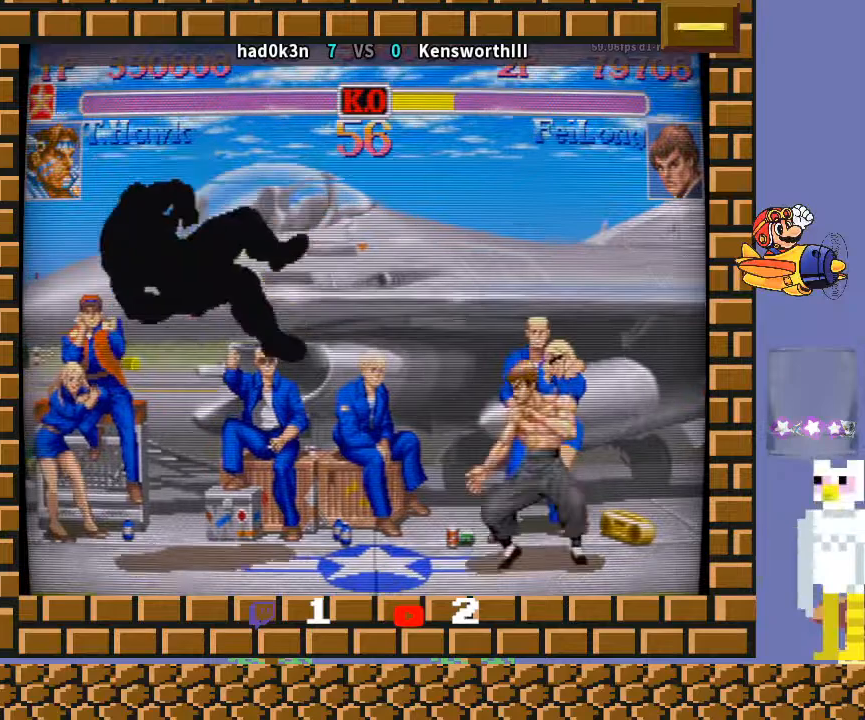
{"buttons": [], "left_stick": "center", "events": []}
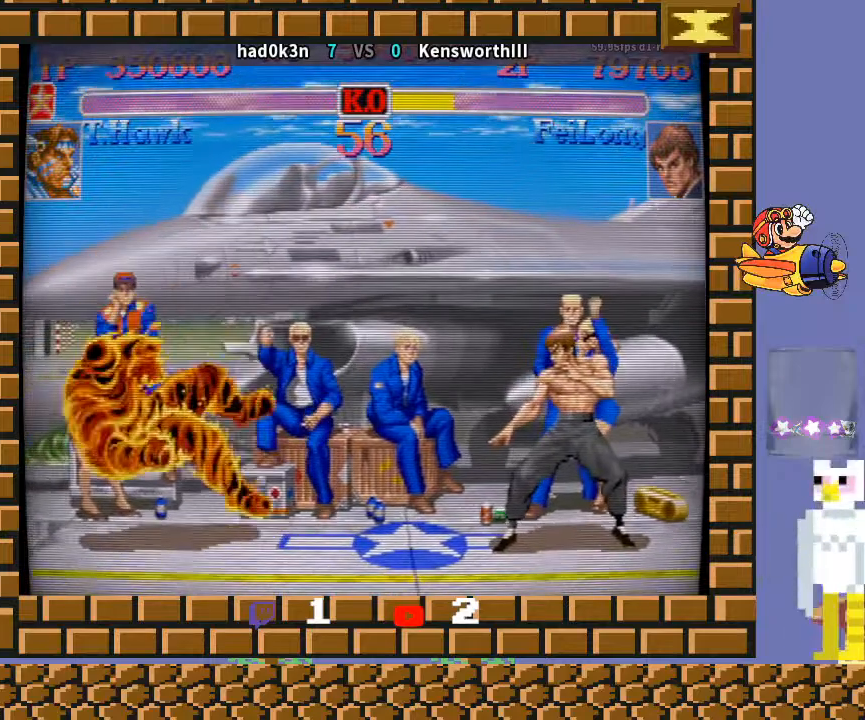
{"buttons": [], "left_stick": "center", "events": []}
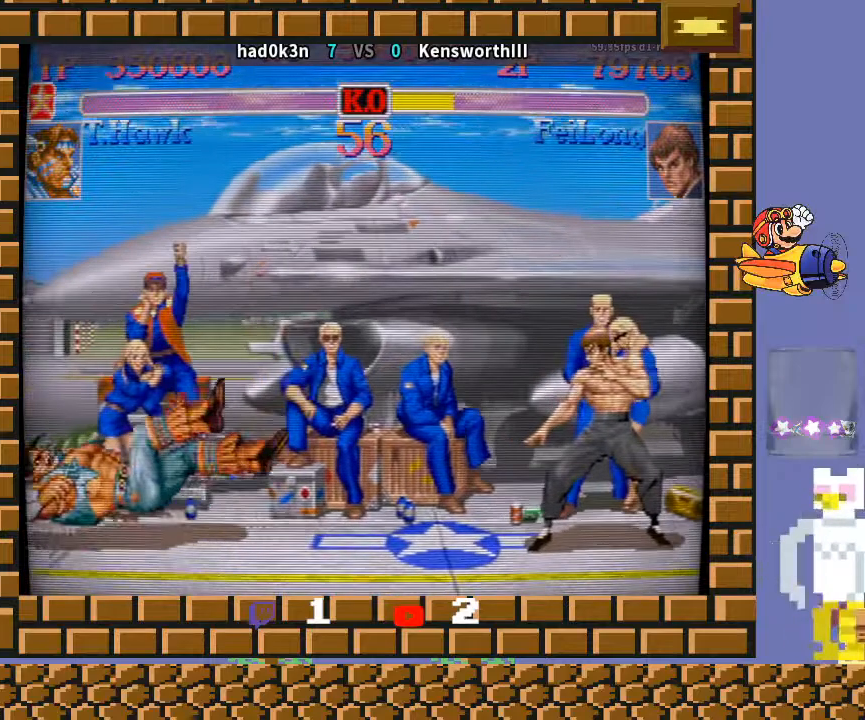
{"buttons": [], "left_stick": "center", "events": []}
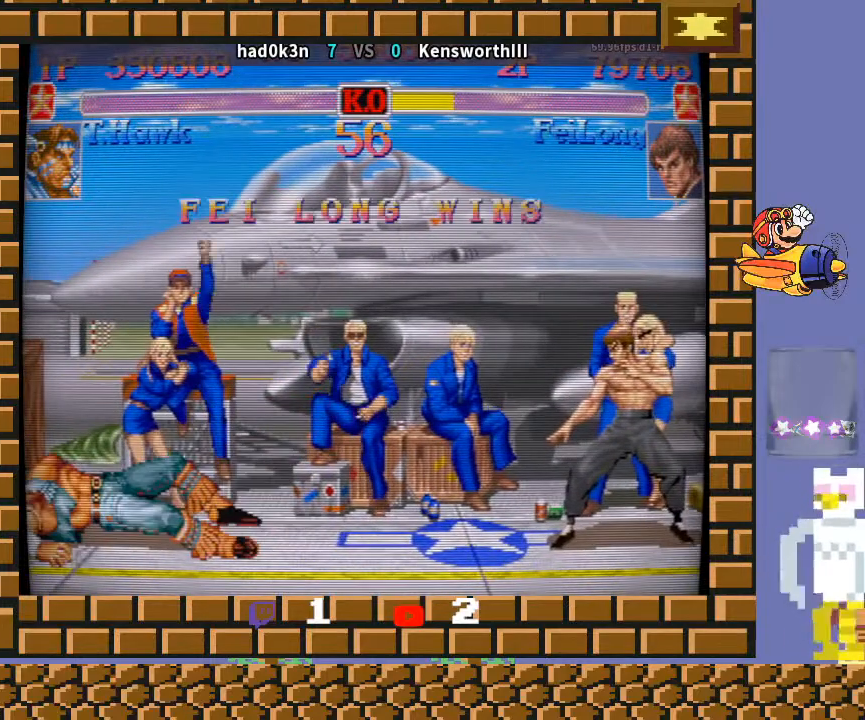
{"buttons": [], "left_stick": "center", "events": []}
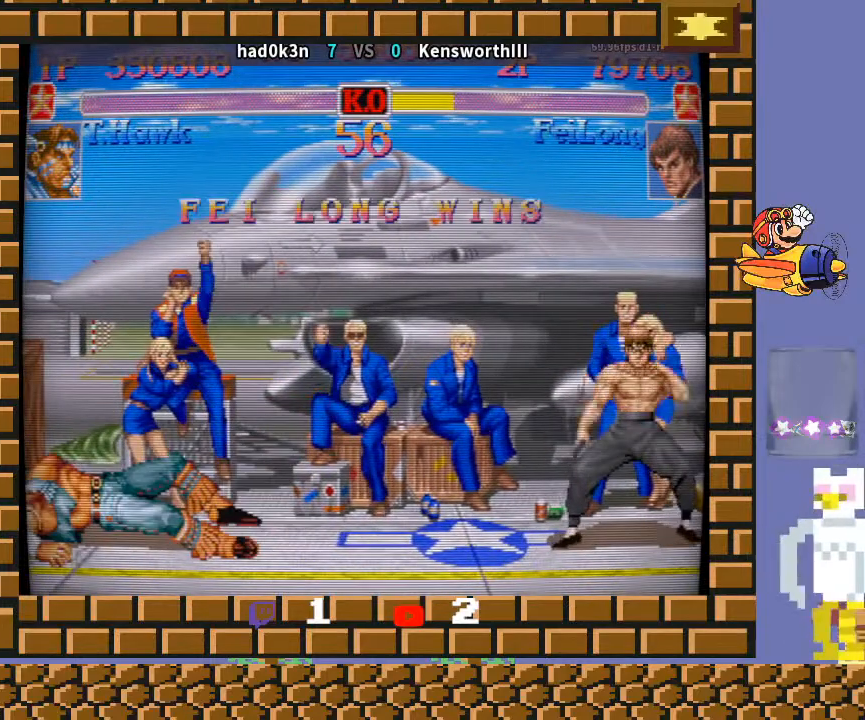
{"buttons": [], "left_stick": "center", "events": []}
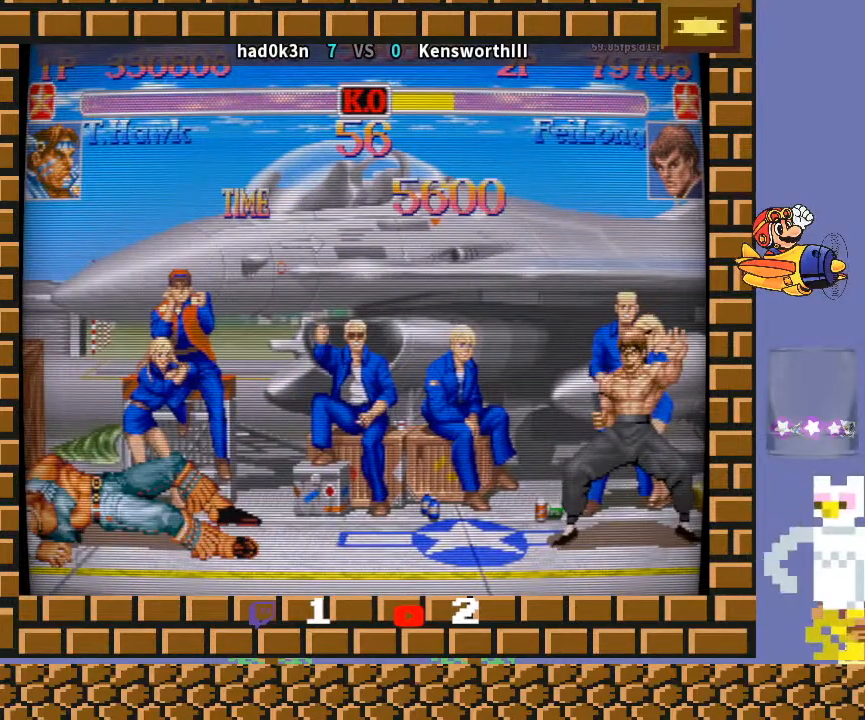
{"buttons": [], "left_stick": "center", "events": []}
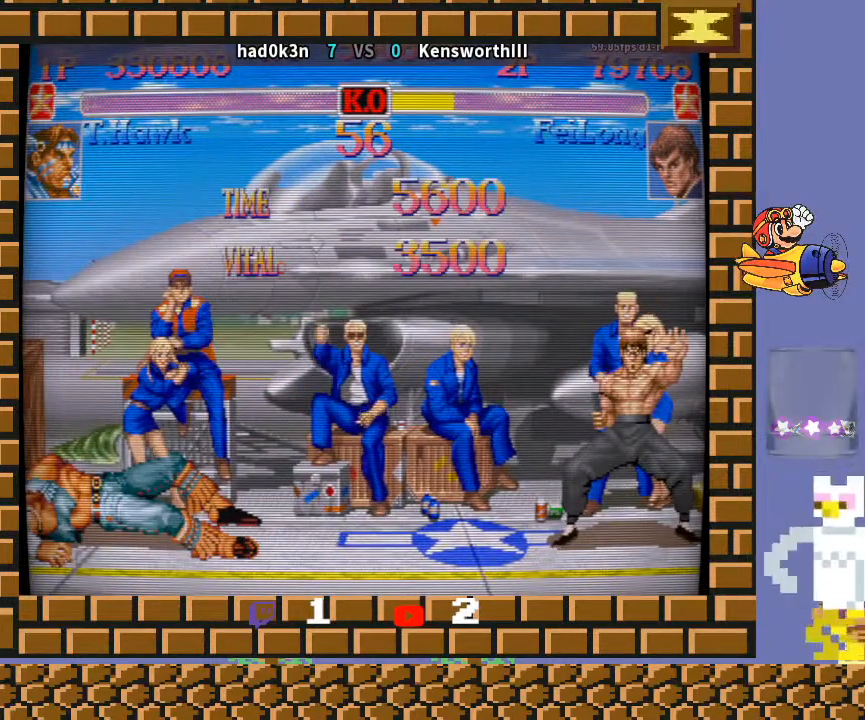
{"buttons": [], "left_stick": "center", "events": []}
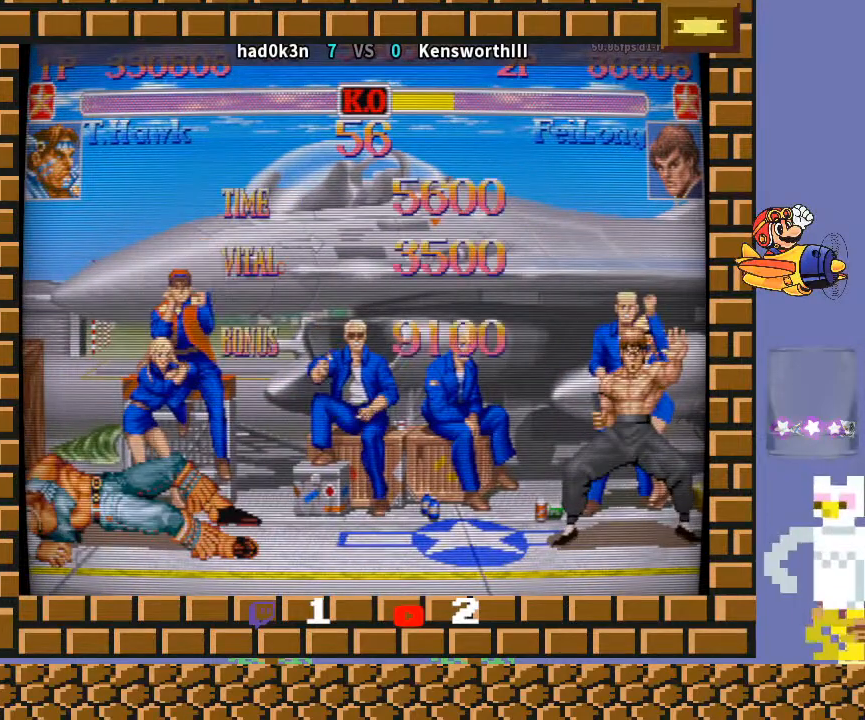
{"buttons": [], "left_stick": "center", "events": []}